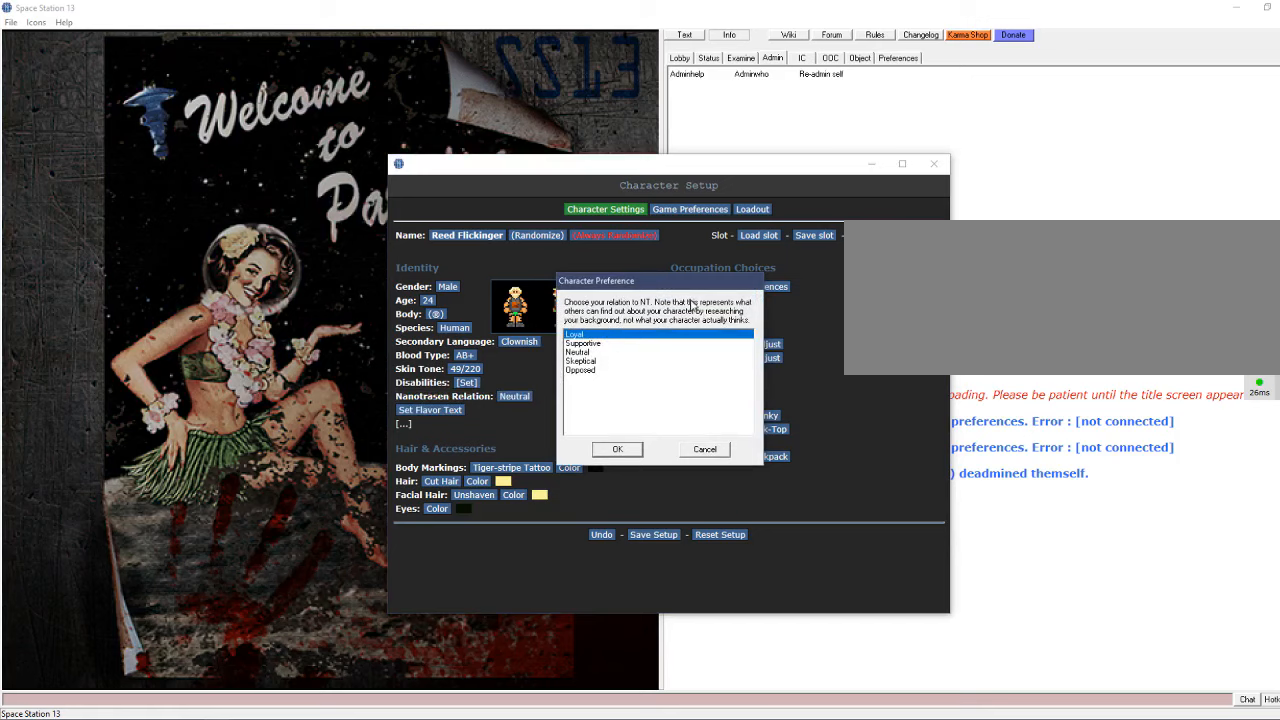
Gameplay with keyboard and mouse; each line is a JSON object with the keys and mouse buttons held at the frame after it. "events" lists presses ("down") and releases ("up") of ".", "/", "0", "1", "2", "3", "4", "5", "6", "7", "8", "9", "a", "alt_l", "alt_r", "b", "backslash", "backspace", "c", "caps_lock", "comma", "ctrl_l", "ctrl_r", "d", "e", "equals", "escape", "f", "f1", "f10", "f11", "f12", "f2", "f3", "f4", "f5", "f6", "f7", "f8", "f9", "g", "h", "i", "j", "k", "l", "lbracket", "m", "minus", "n", "o", "p", "q", "quote", "r", "rbracket", "return", "s", "semicolon", "shift_l", "shift_r", "space", "super", "t", "tab", "tilde", "u", "v", "w", "x", "y", "z", "mouse_left", "mouse_wheel" and "mouse_right" between this image and that frame as [ms after this image, input, new state], when the widget could be followed in between. "mouse_left", "mouse_wheel", "mouse_right" = the "left", "wheel", "right" buttons of the "mouse" list. No other keys are recorded. "wheel" means that the mouse wheel is clicked or scrolled. Mouse movement is not recorded.
{"keys": [], "mouse": [], "events": []}
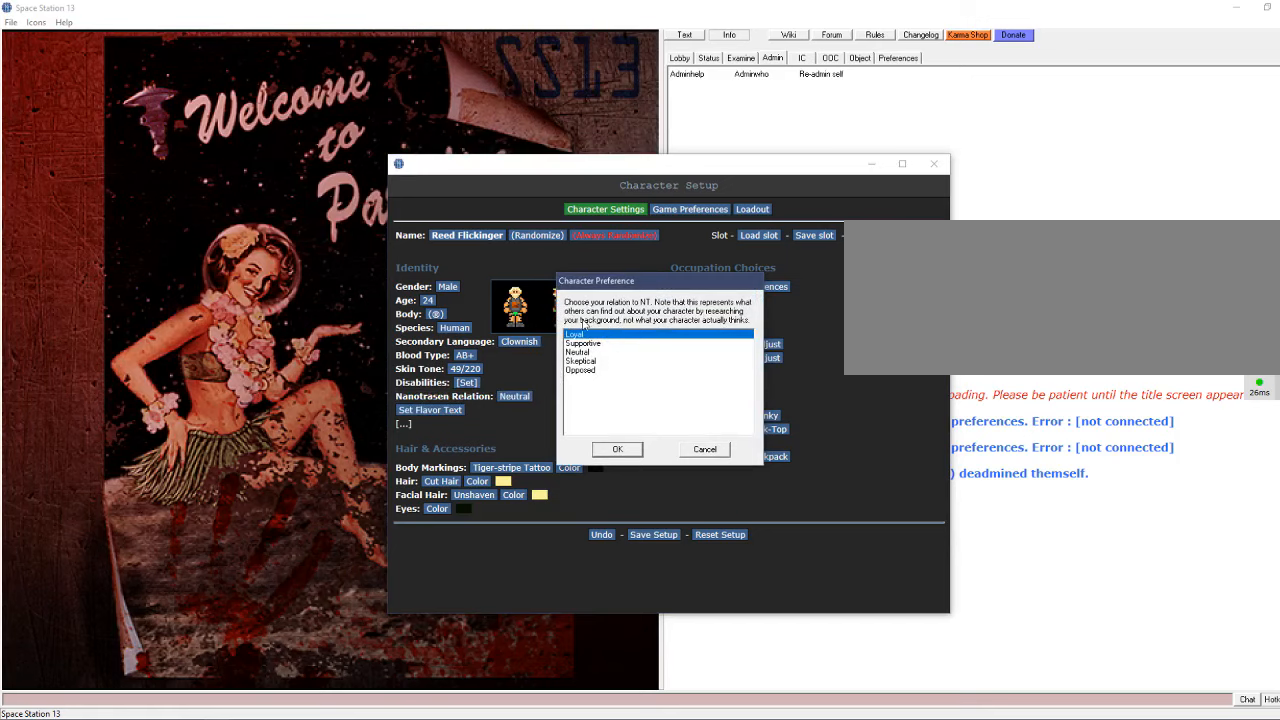
{"keys": [], "mouse": [], "events": []}
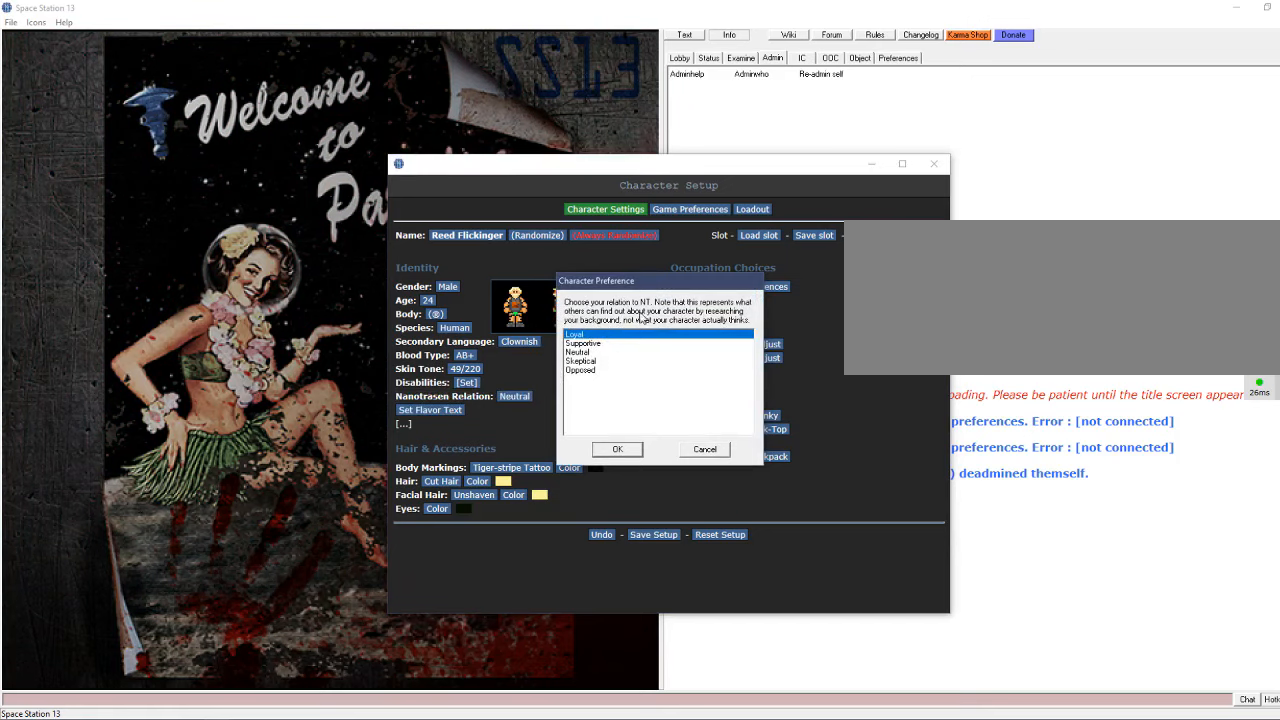
{"keys": [], "mouse": [], "events": []}
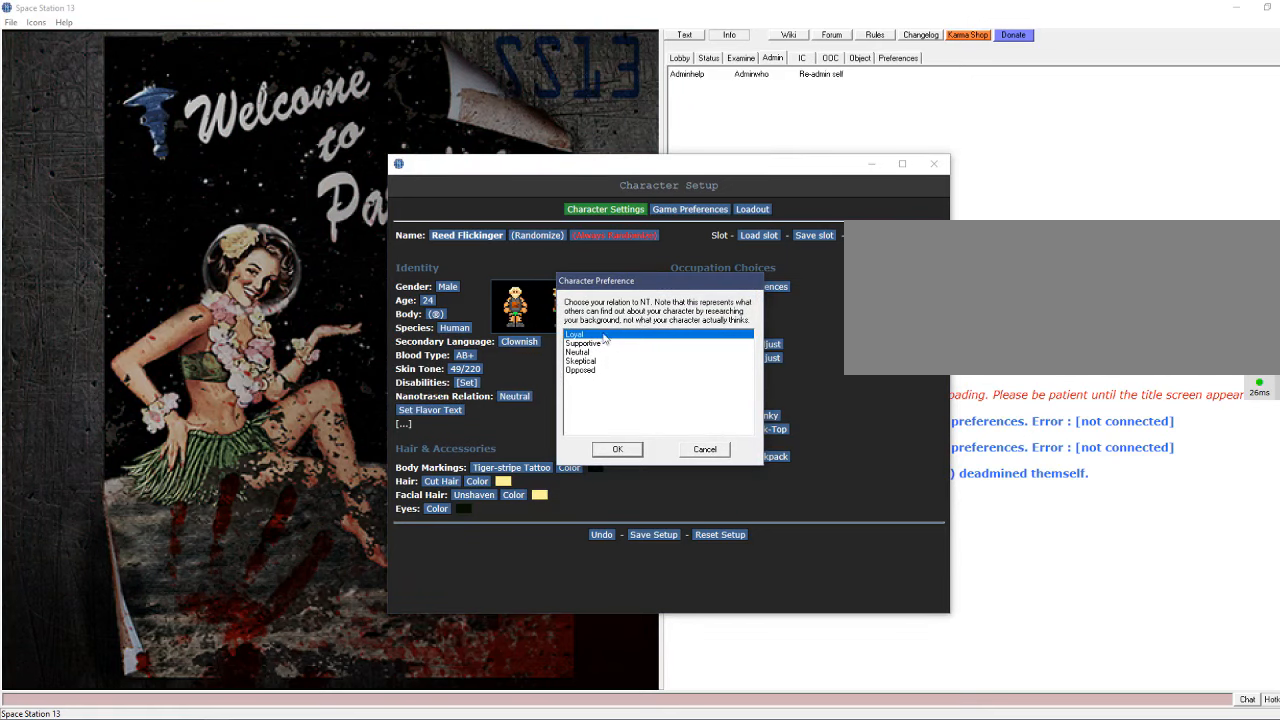
{"keys": [], "mouse": [], "events": []}
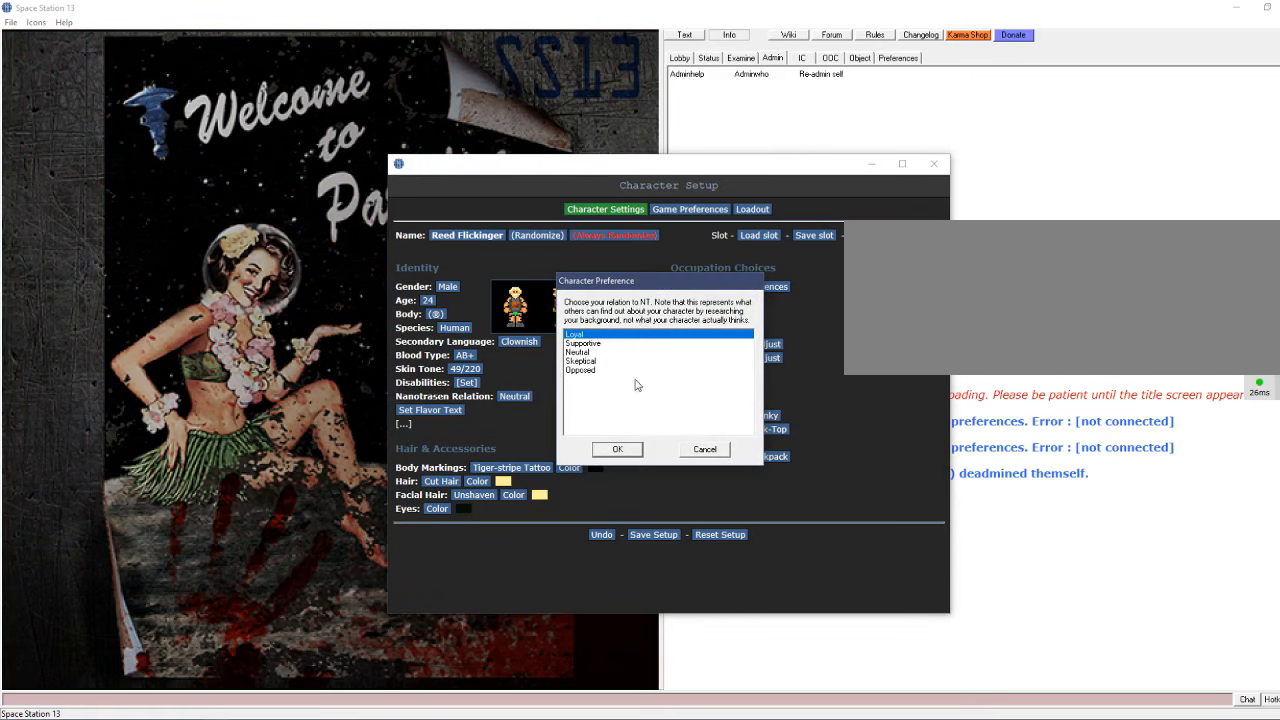
{"keys": [], "mouse": [], "events": []}
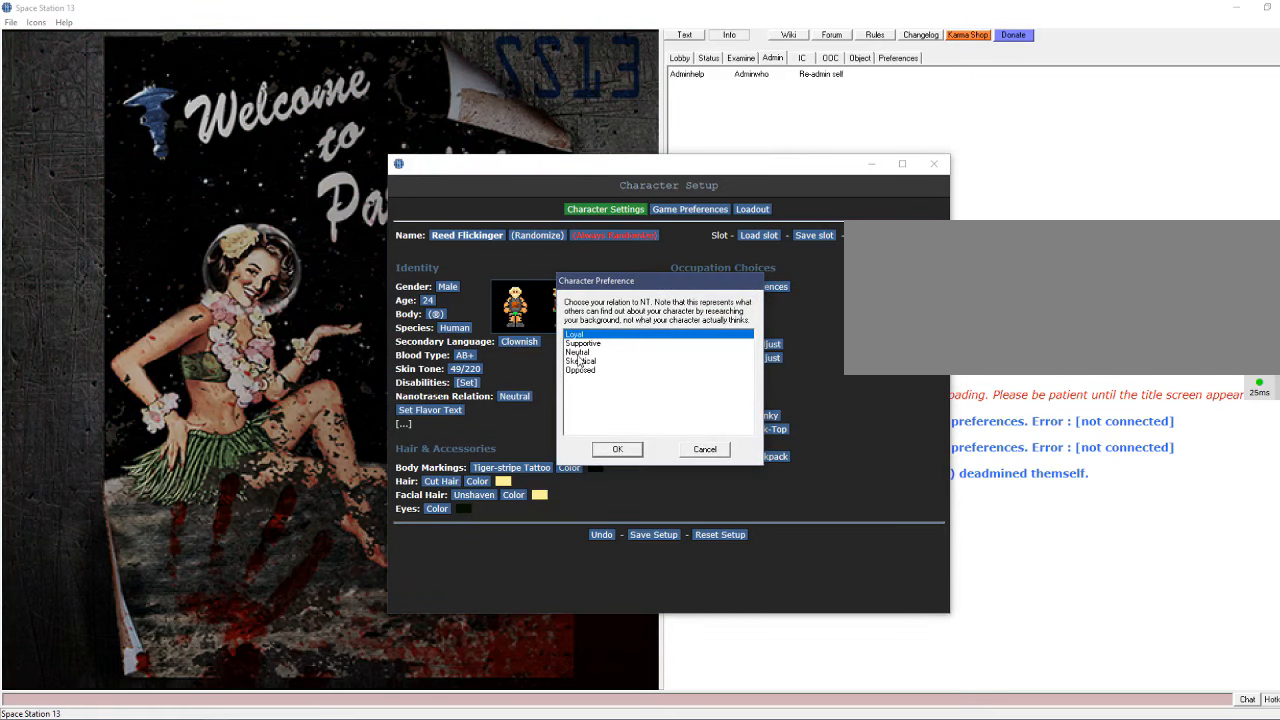
{"keys": [], "mouse": [], "events": []}
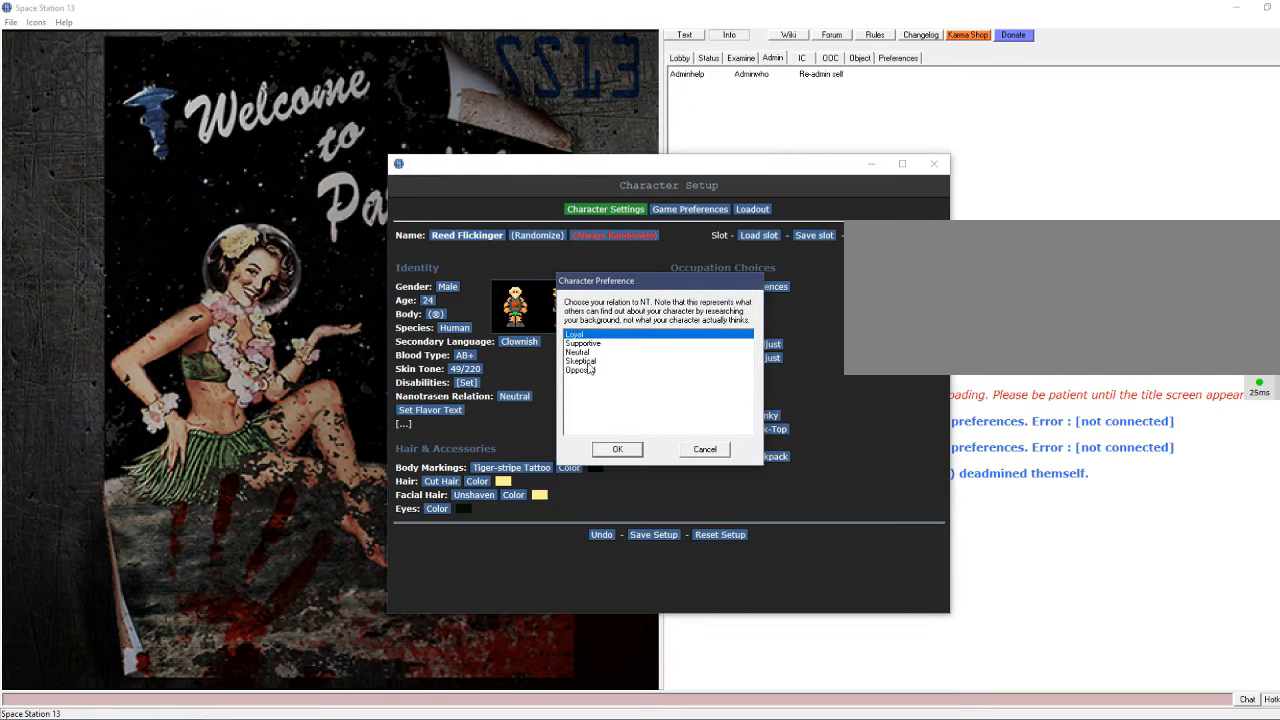
{"keys": [], "mouse": [], "events": [[100, "mouse_left", "down"], [167, "mouse_left", "up"], [300, "mouse_left", "down"], [400, "mouse_left", "up"]]}
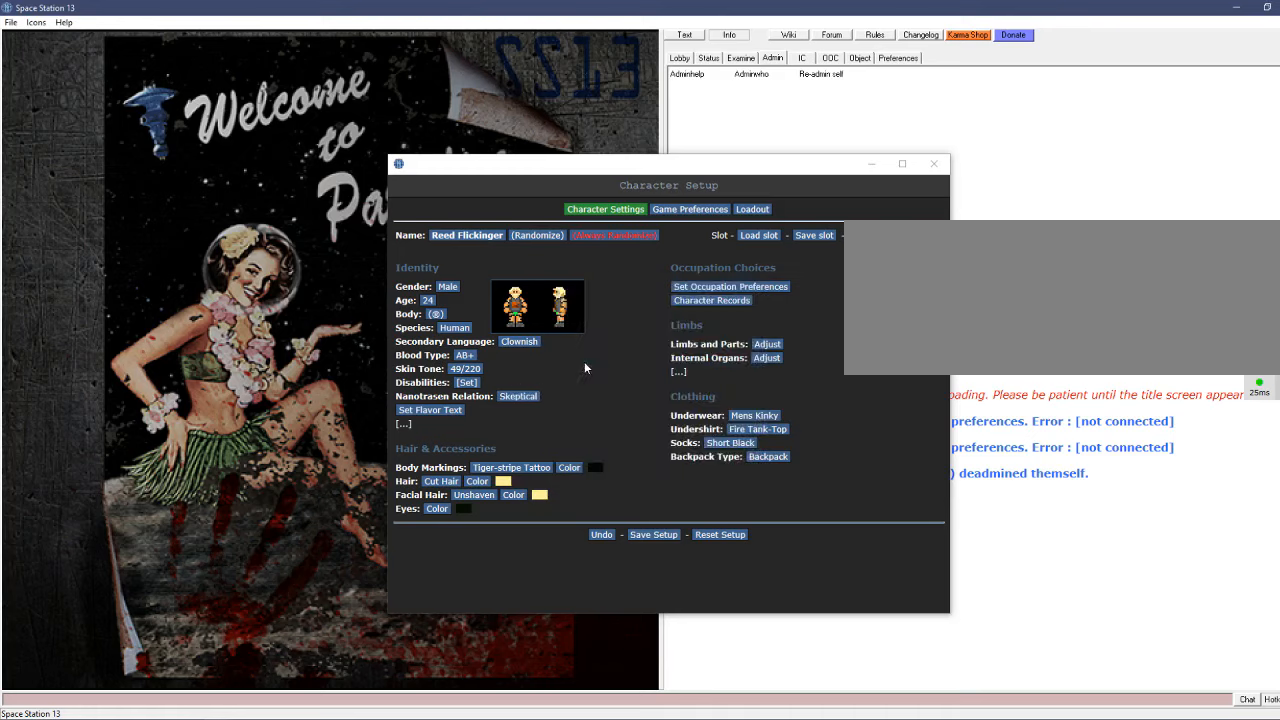
{"keys": [], "mouse": [], "events": []}
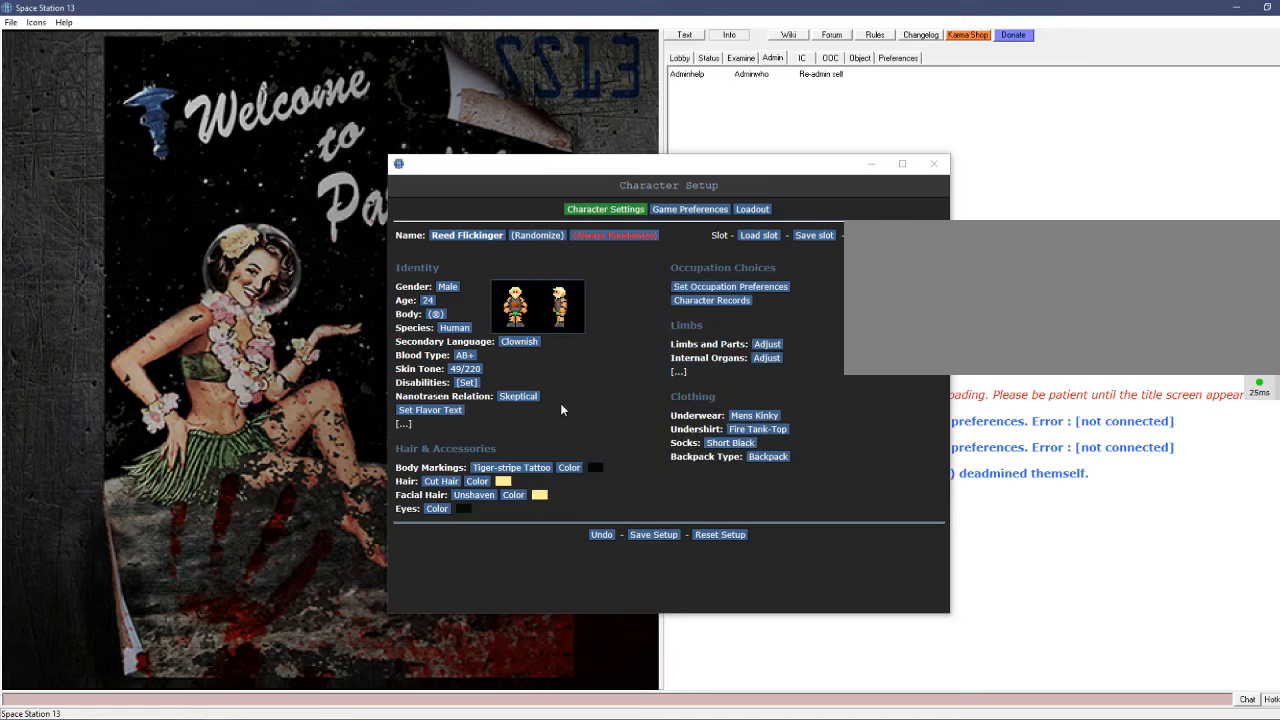
{"keys": [], "mouse": [], "events": []}
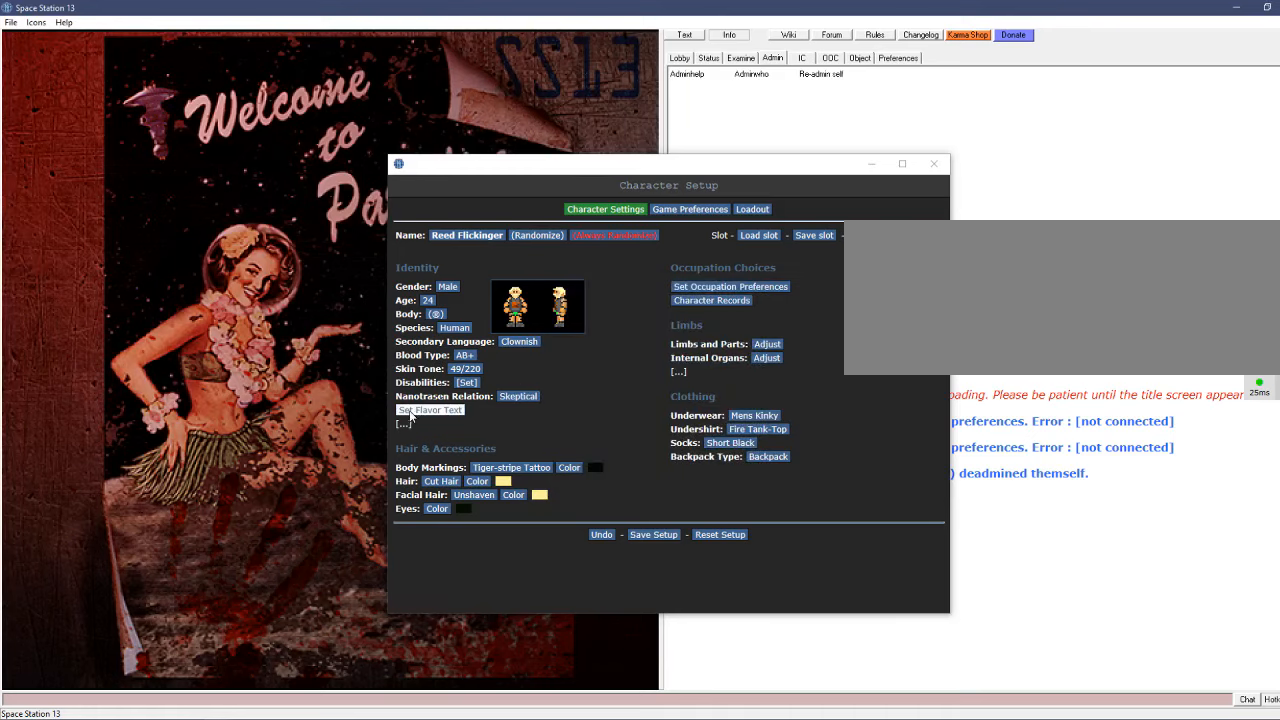
{"keys": [], "mouse": [], "events": []}
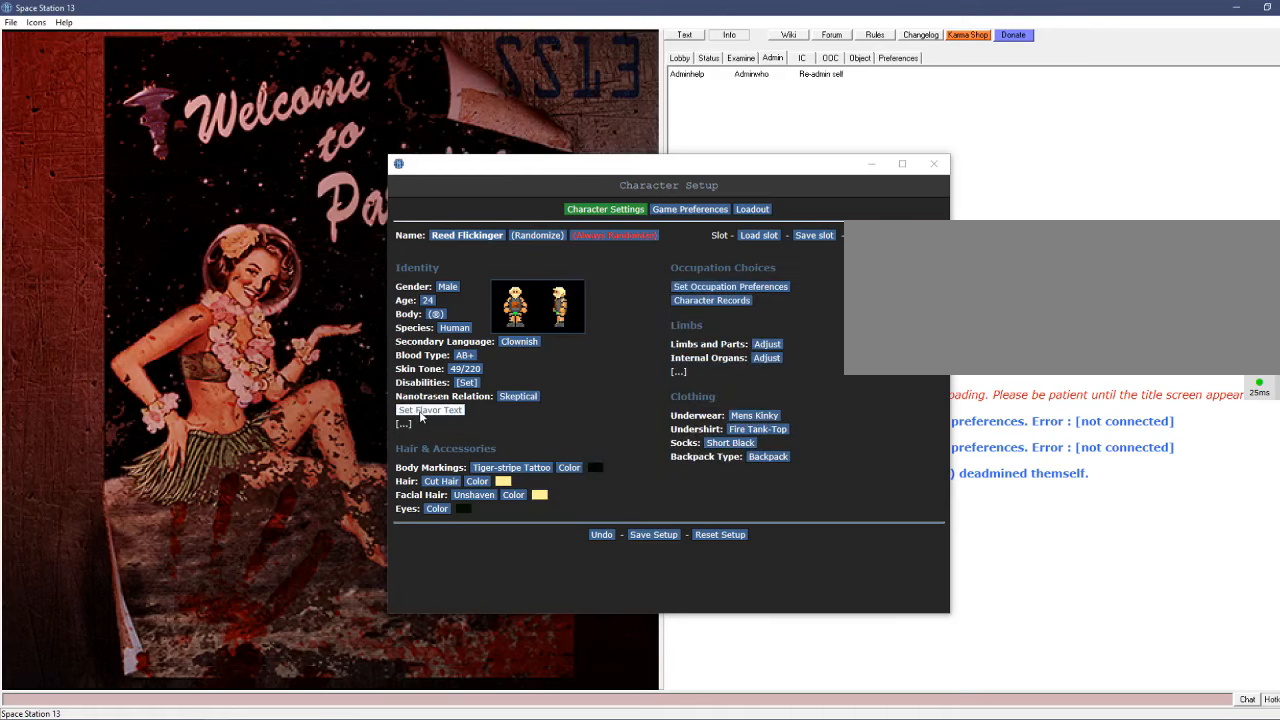
{"keys": [], "mouse": [], "events": [[66, "mouse_left", "down"], [166, "mouse_left", "up"]]}
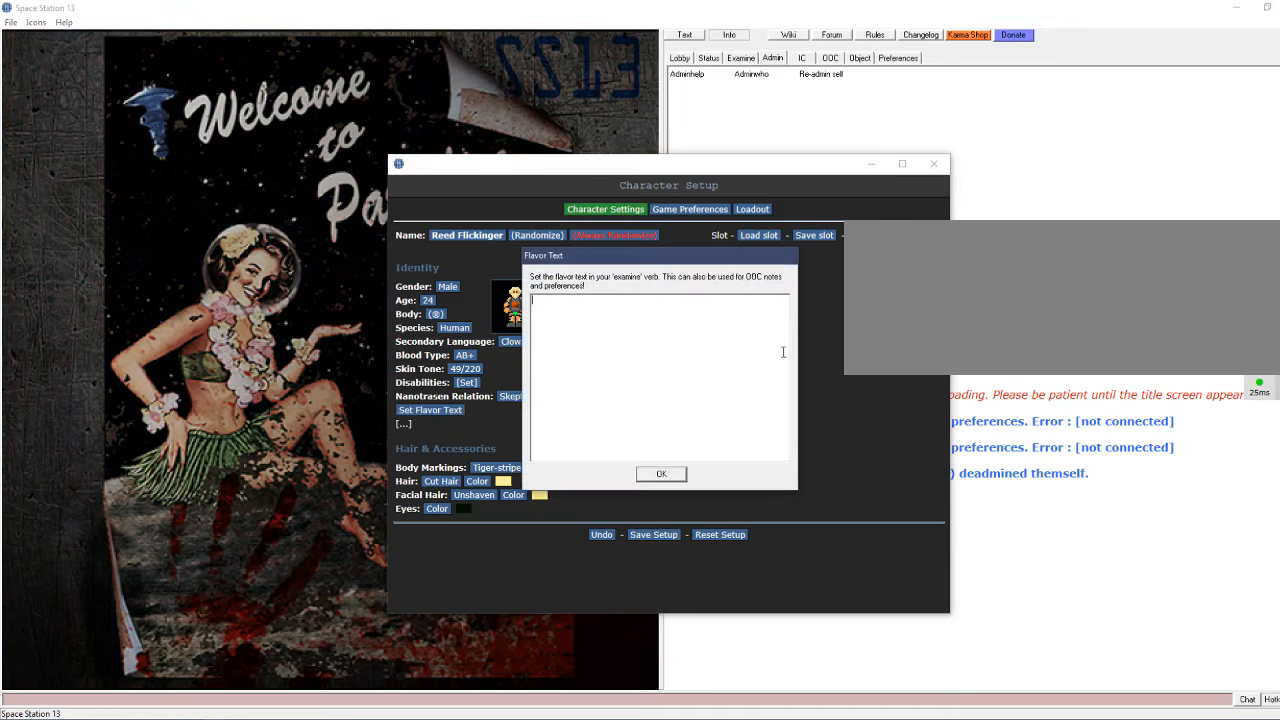
{"keys": [], "mouse": [], "events": []}
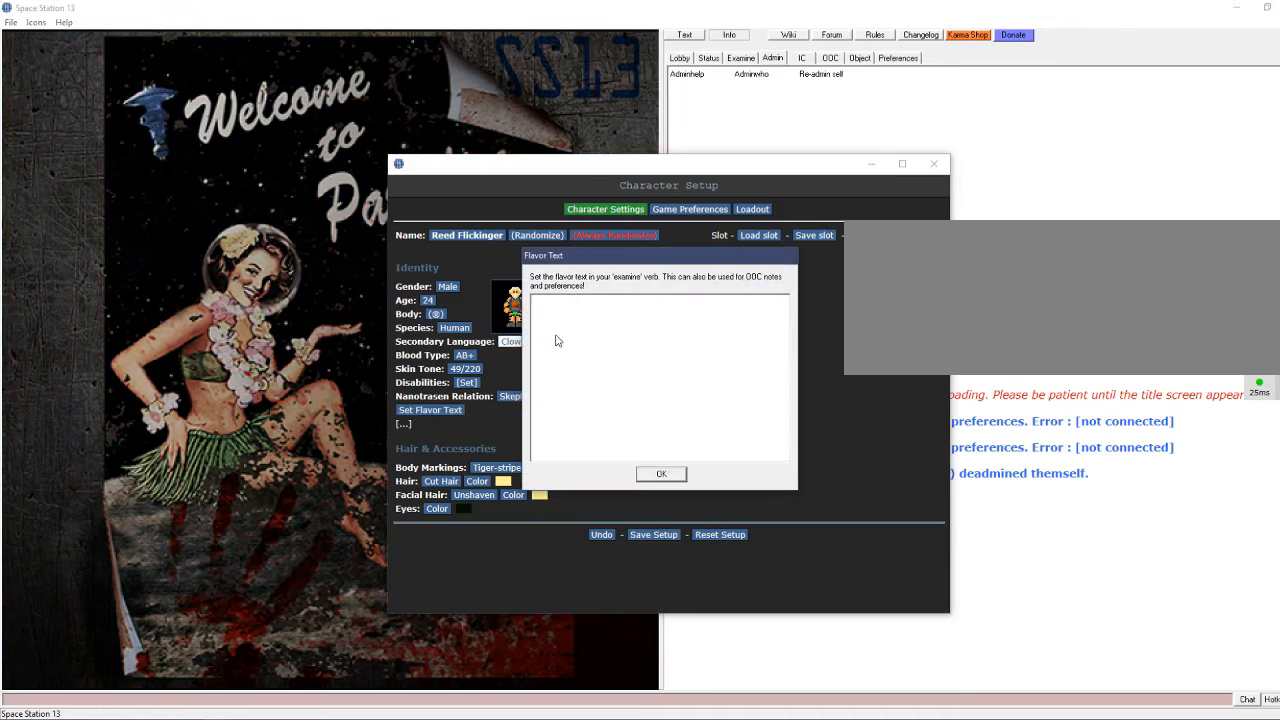
{"keys": [], "mouse": [], "events": []}
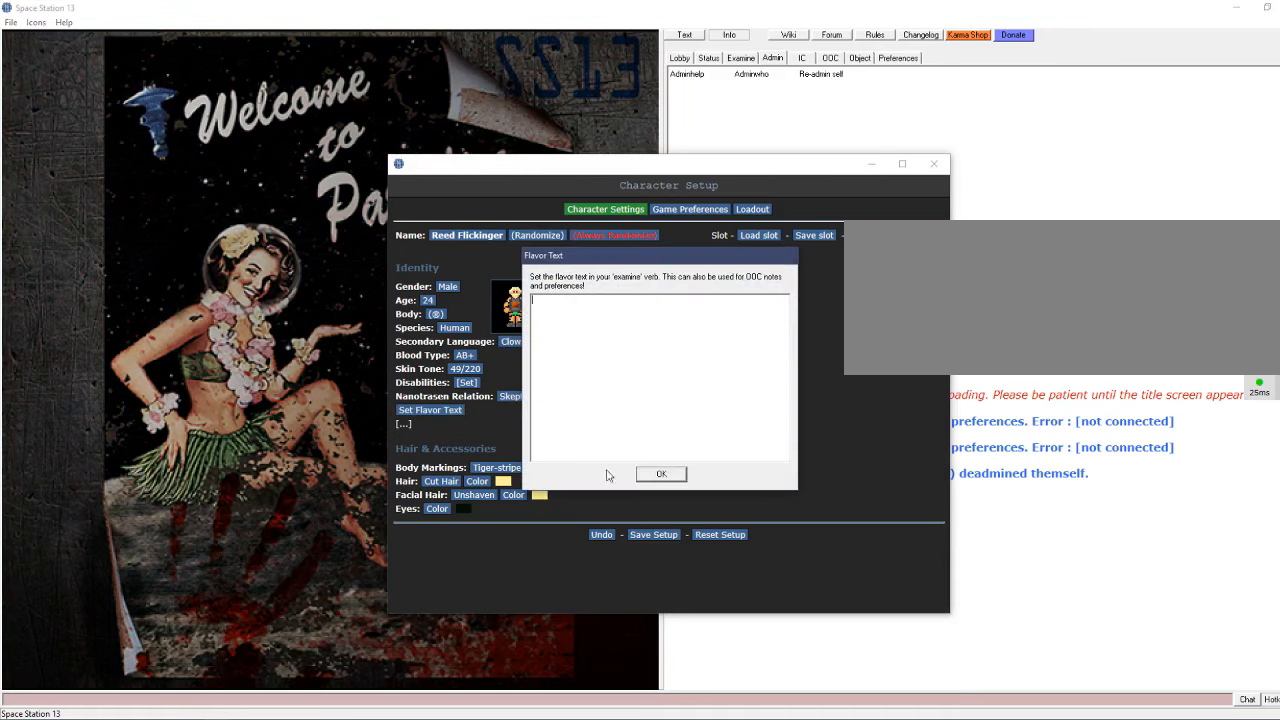
{"keys": [], "mouse": [], "events": []}
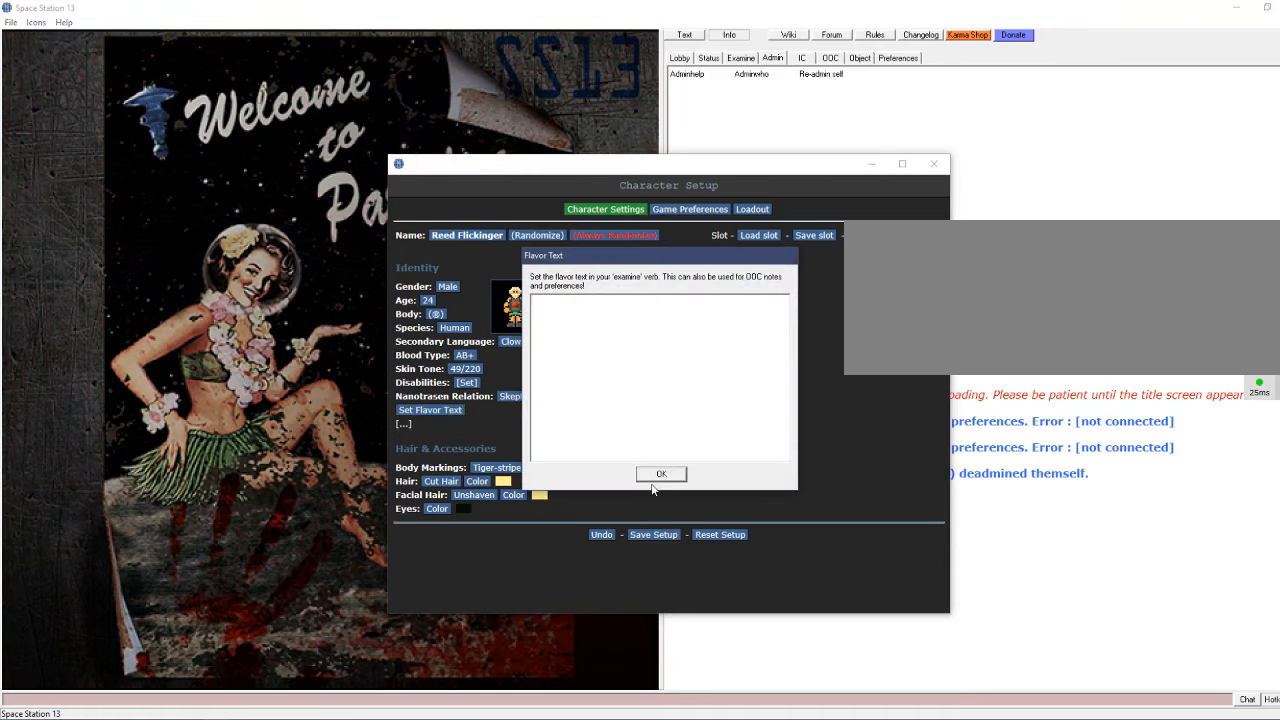
{"keys": [], "mouse": [], "events": []}
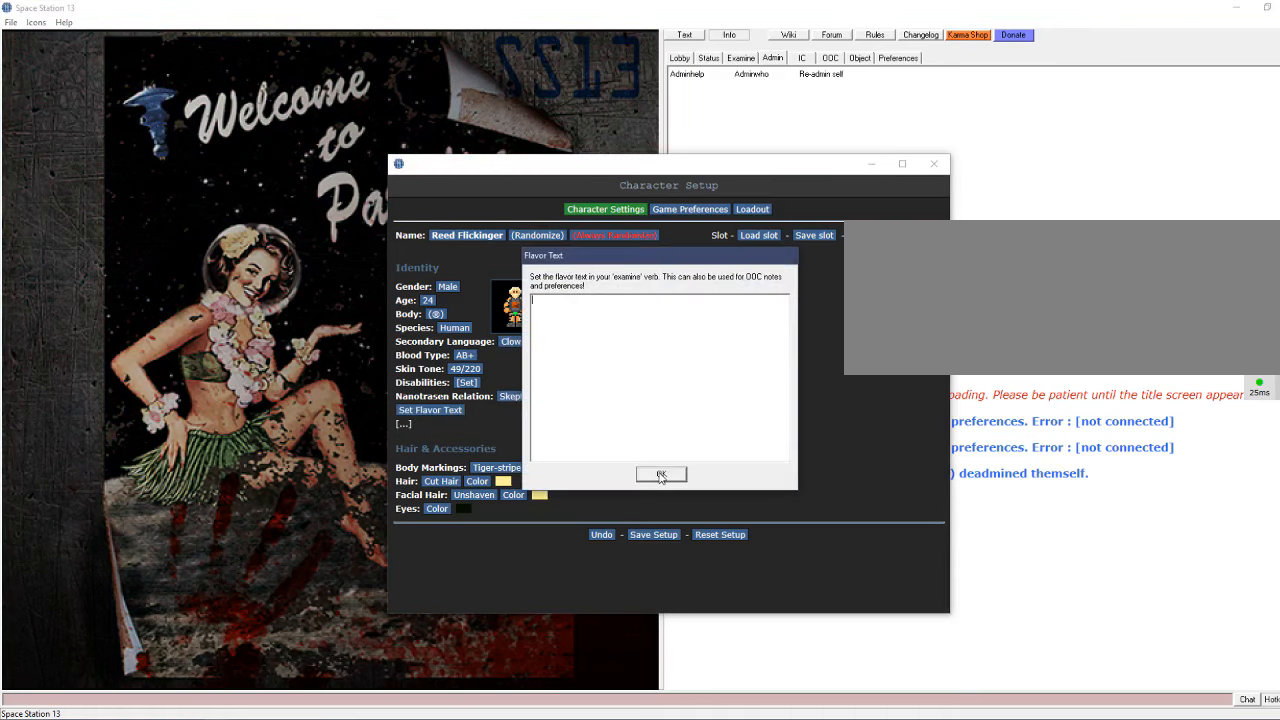
{"keys": [], "mouse": [], "events": []}
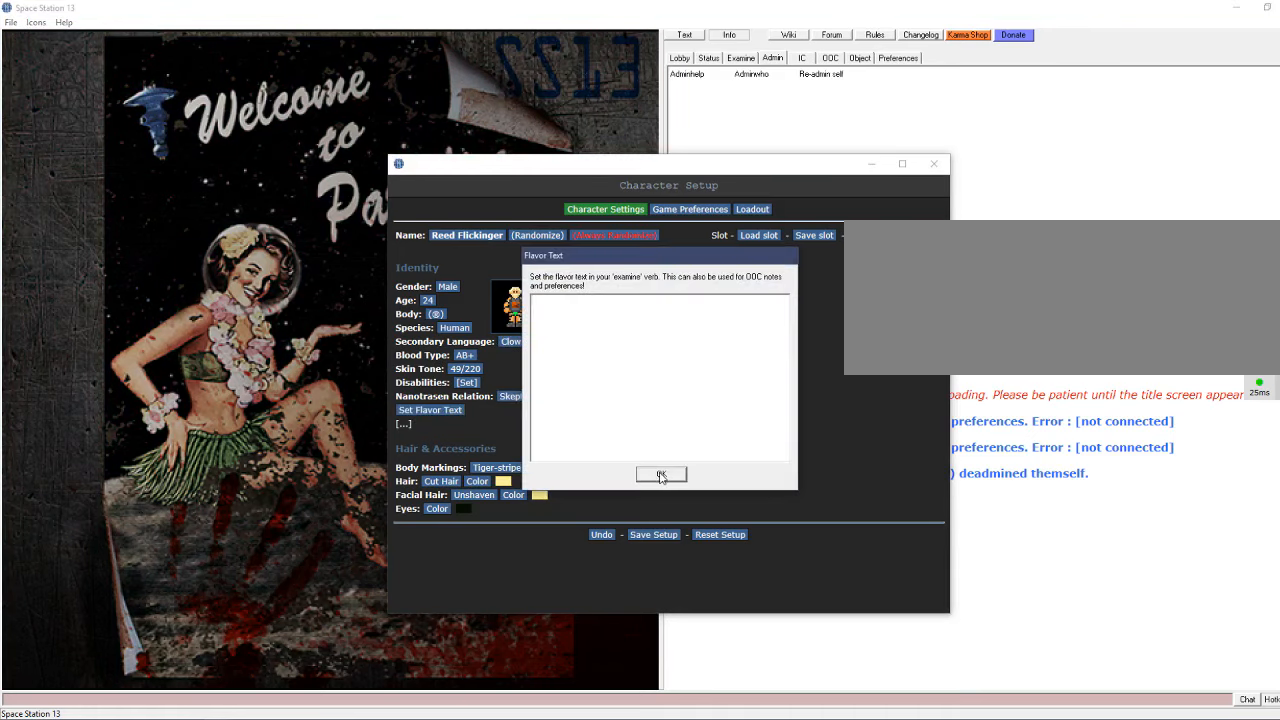
{"keys": [], "mouse": [], "events": []}
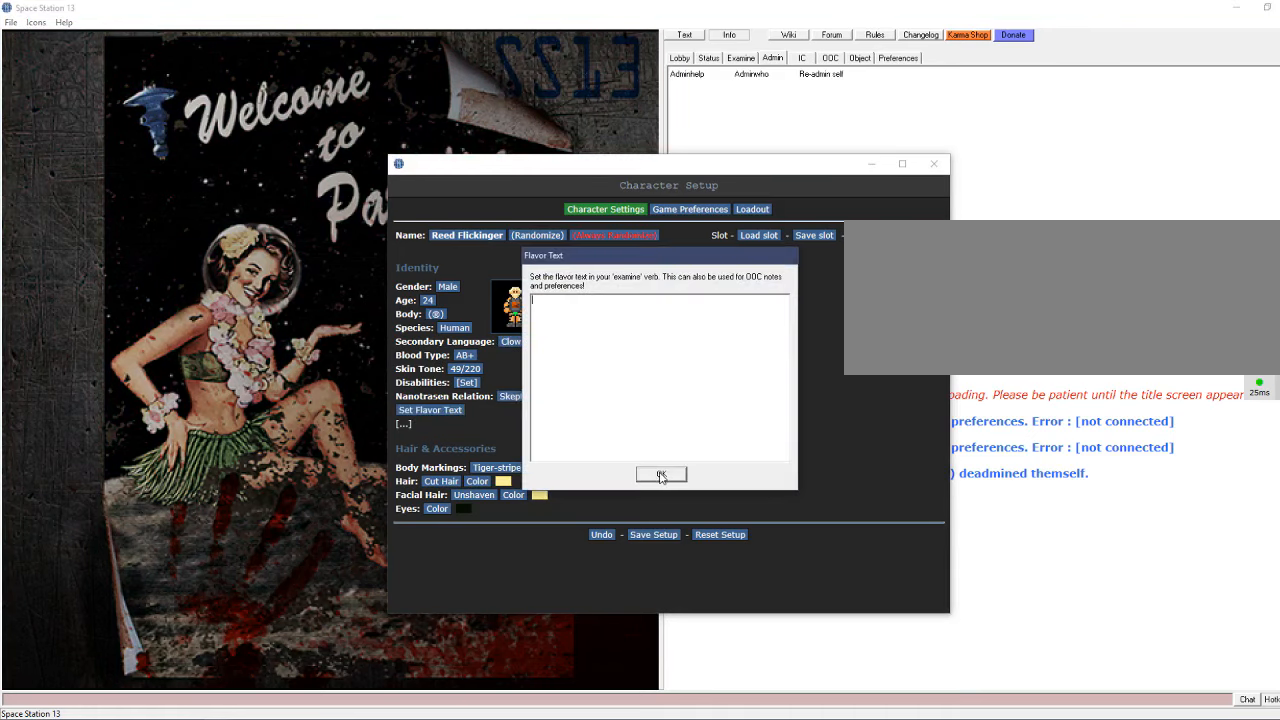
{"keys": [], "mouse": [], "events": []}
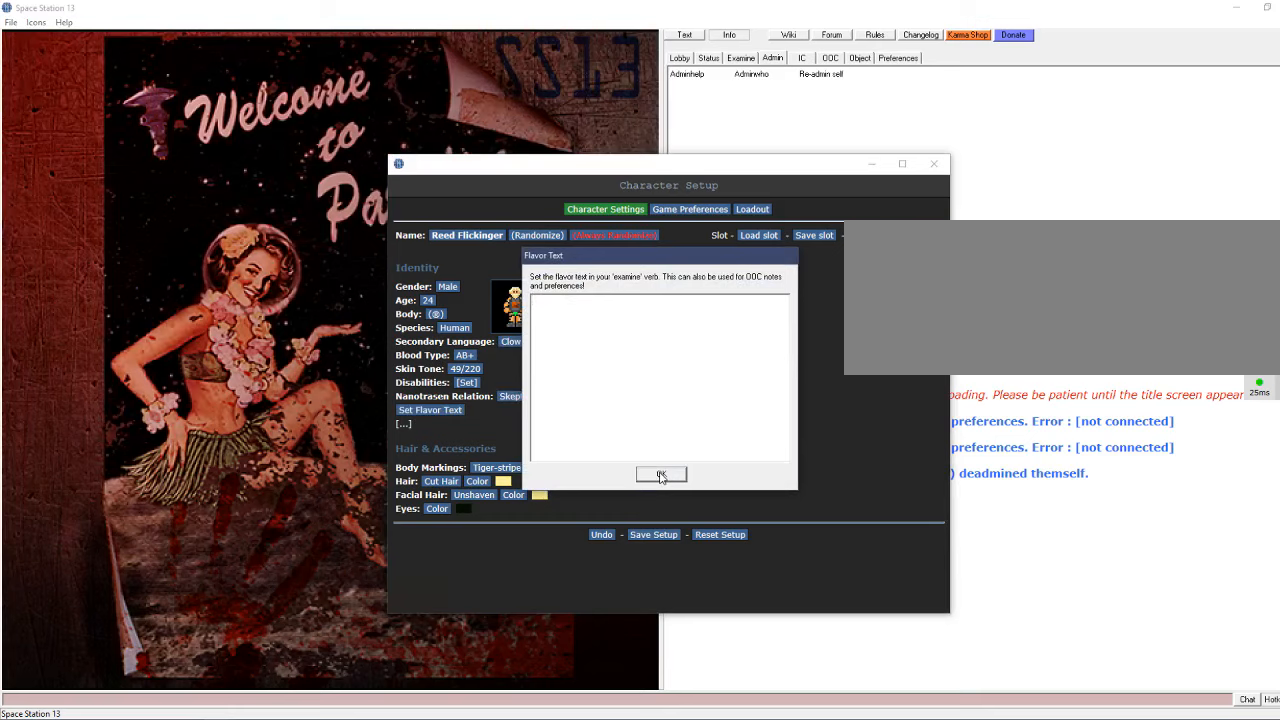
{"keys": [], "mouse": [], "events": []}
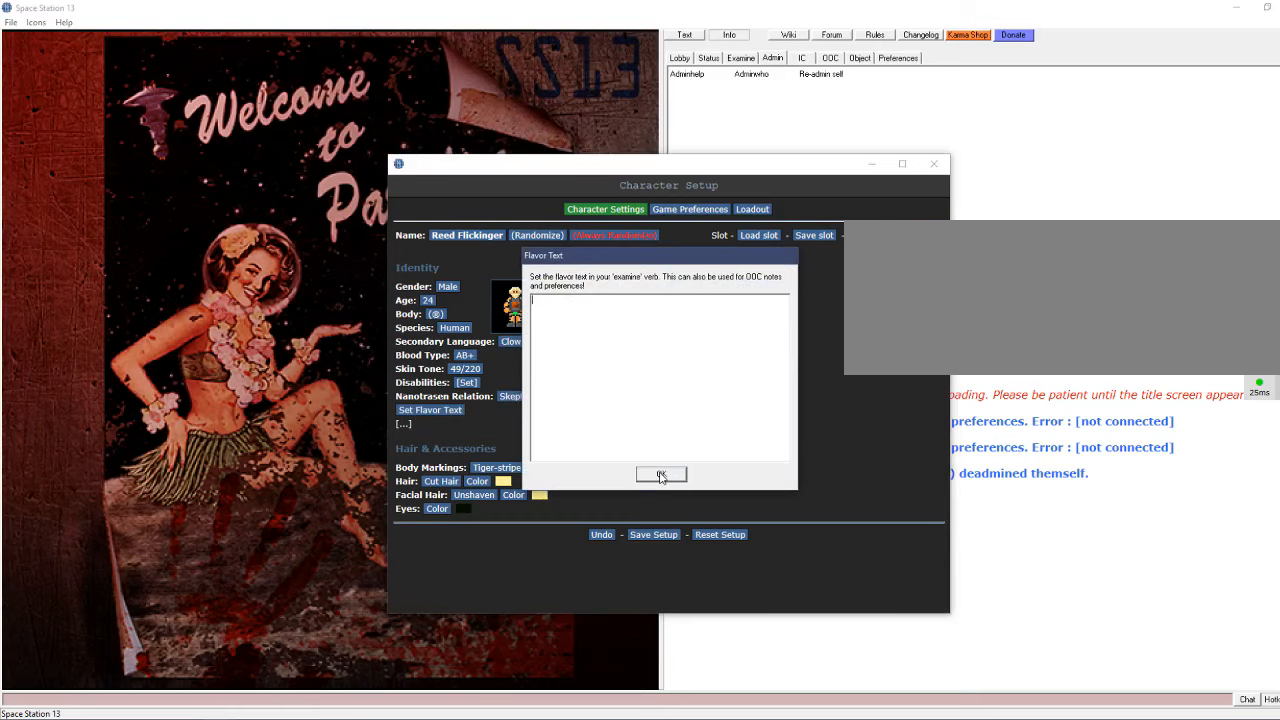
{"keys": [], "mouse": [], "events": []}
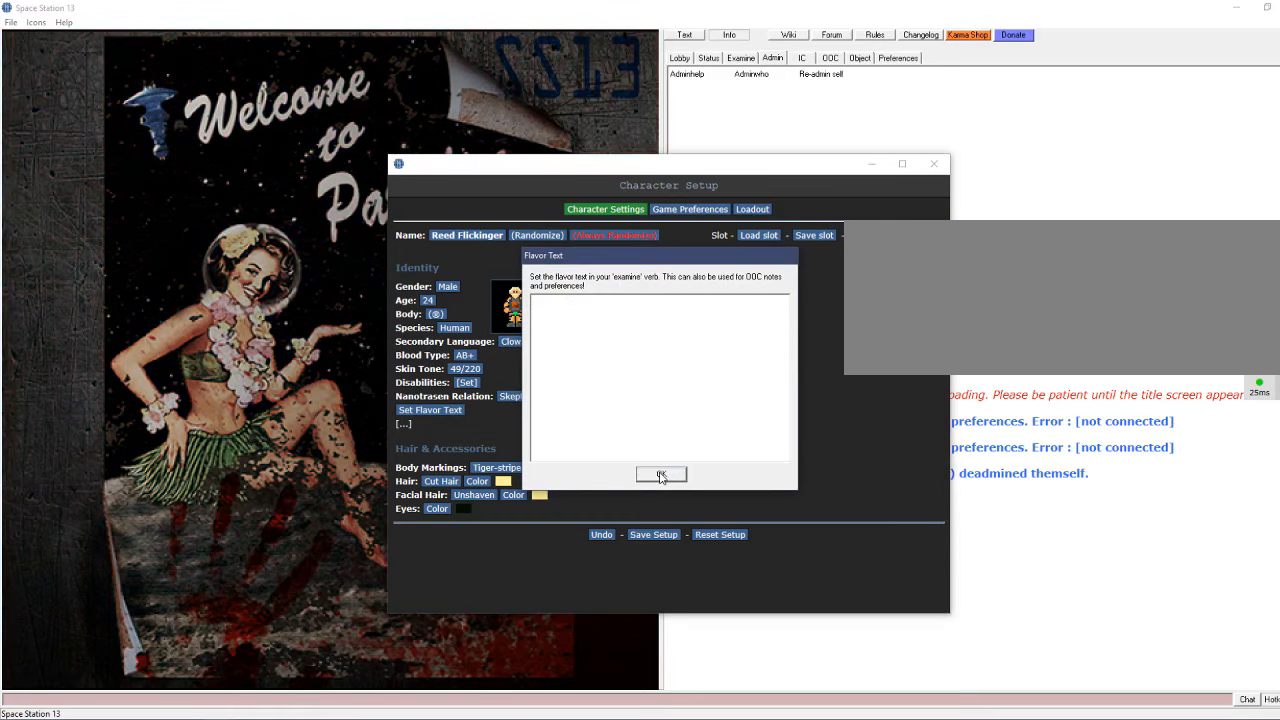
{"keys": [], "mouse": [], "events": []}
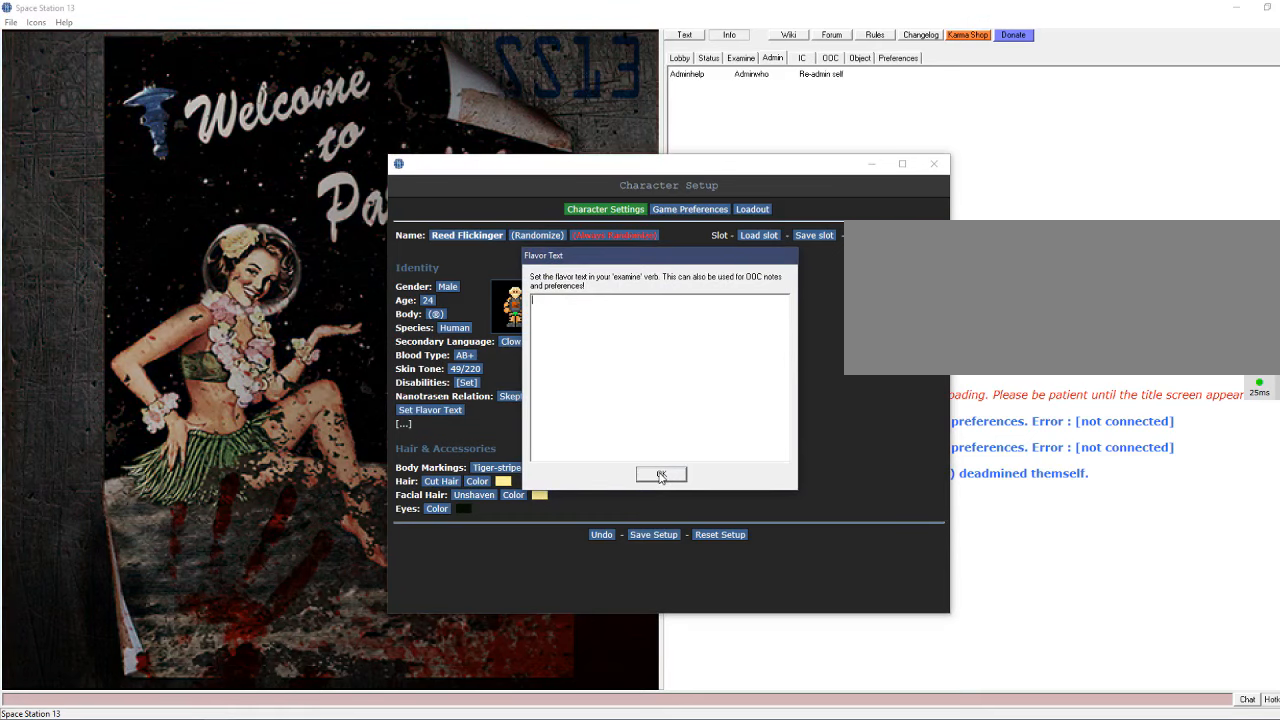
{"keys": [], "mouse": ["left"], "events": [[400, "mouse_left", "down"]]}
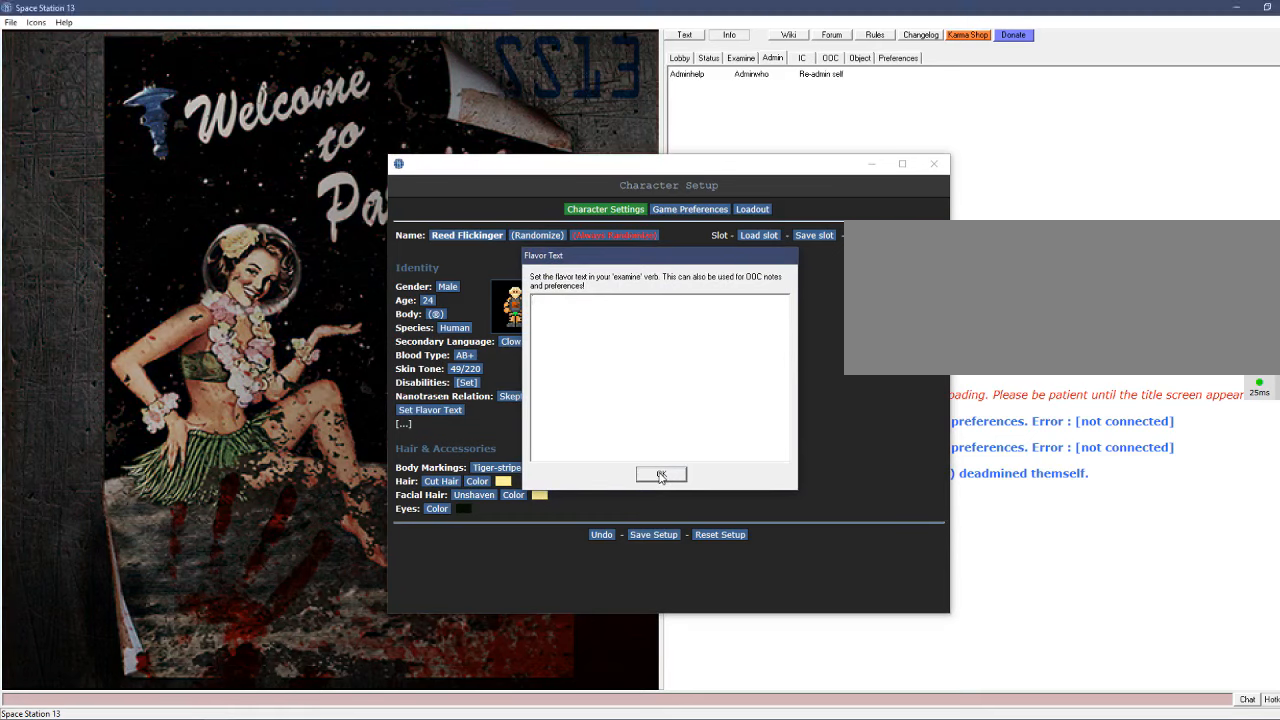
{"keys": [], "mouse": [], "events": [[34, "mouse_left", "up"]]}